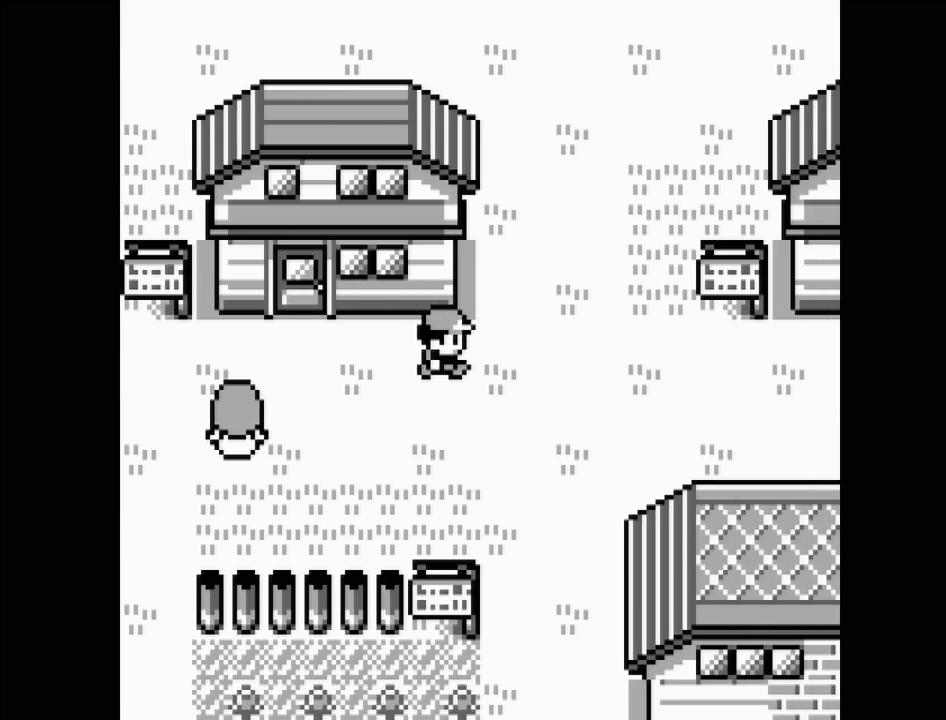
Gameplay with a controller (Nintendo layout); each line is a JSON object with the inputs held at the frame after it. "events" lists button and stick changes between this image and that frame as [ms after this image, input, new state], when the widget could be followed in between. Not read: L3 R3.
{"buttons": ["DPAD_RIGHT"], "events": []}
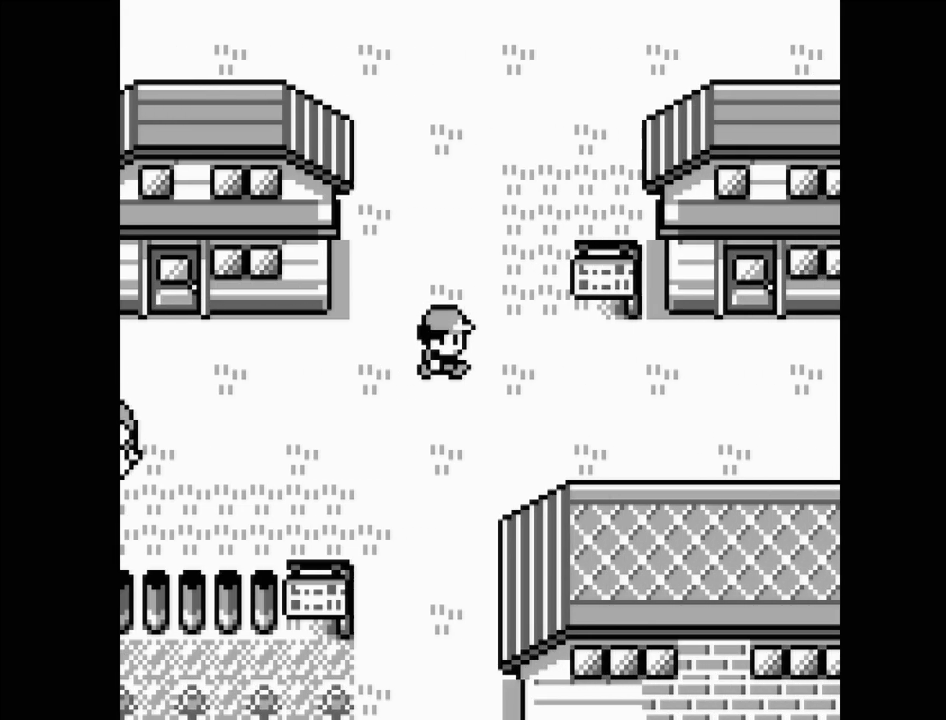
{"buttons": [], "events": [[383, "DPAD_RIGHT", "up"]]}
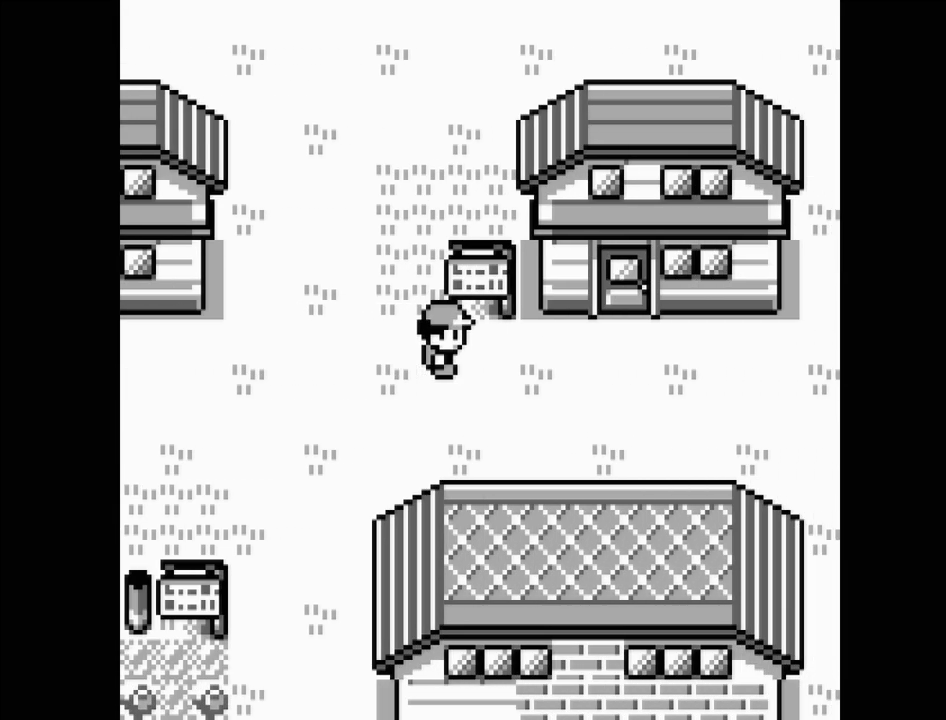
{"buttons": ["A"], "events": [[200, "DPAD_UP", "down"], [333, "DPAD_UP", "up"], [417, "A", "down"]]}
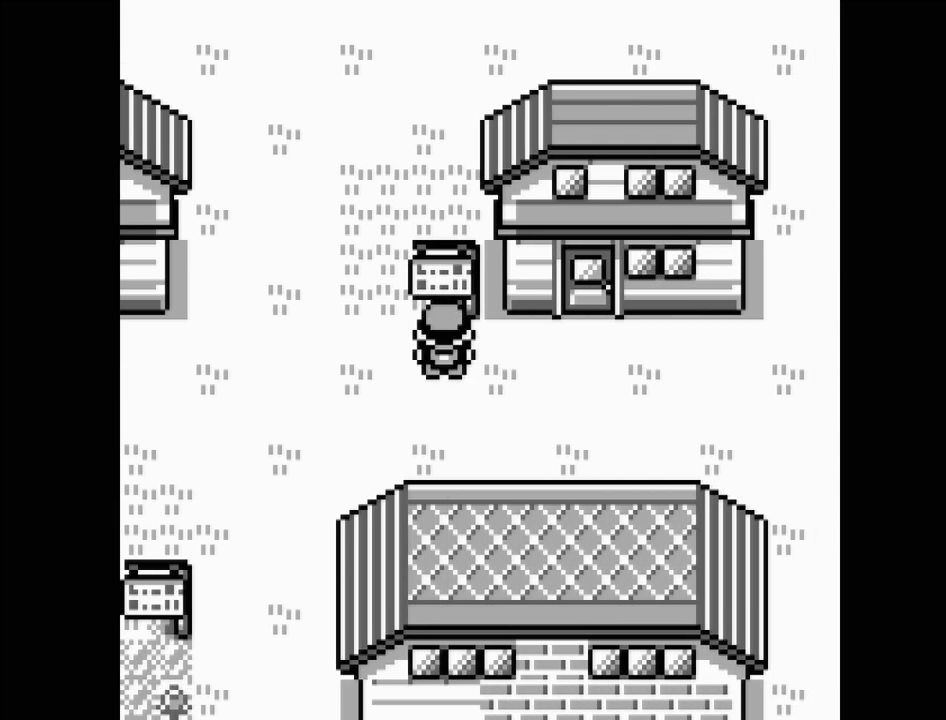
{"buttons": [], "events": [[50, "A", "up"]]}
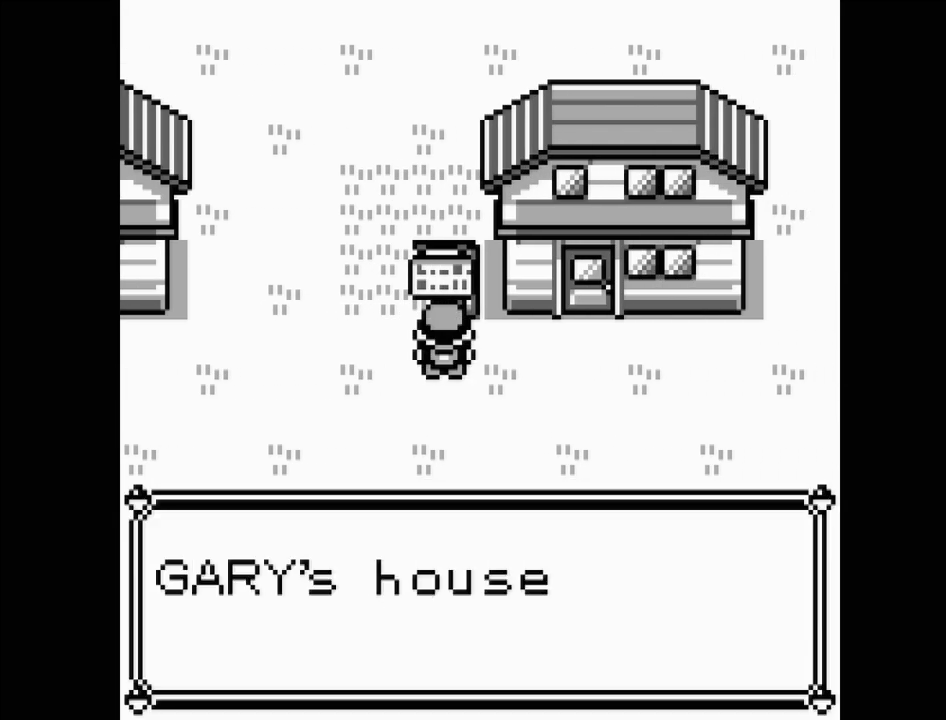
{"buttons": [], "events": []}
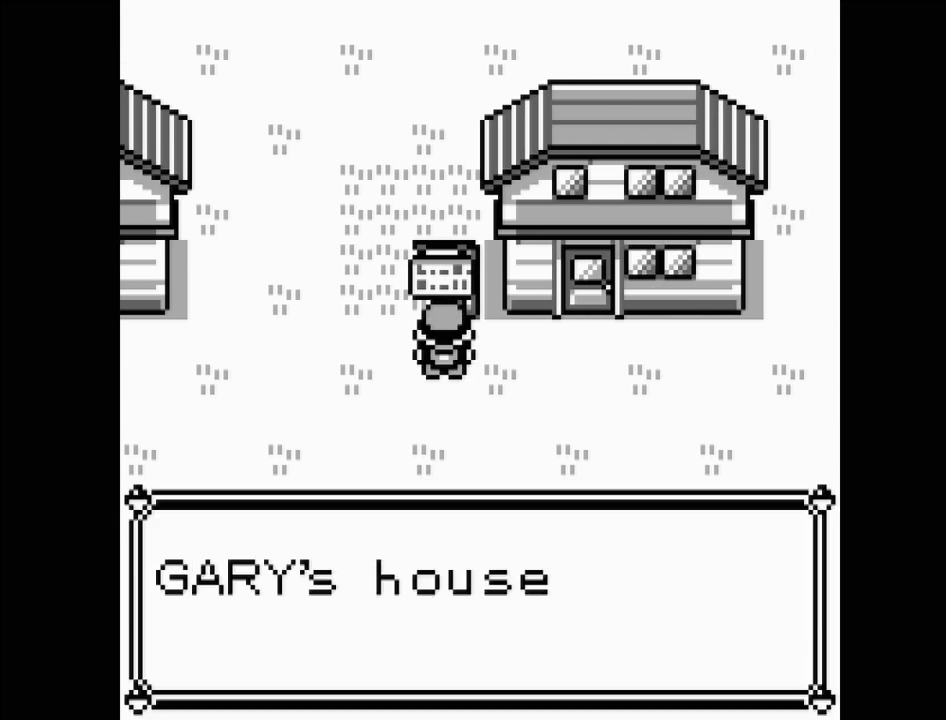
{"buttons": [], "events": [[33, "A", "down"], [200, "A", "up"]]}
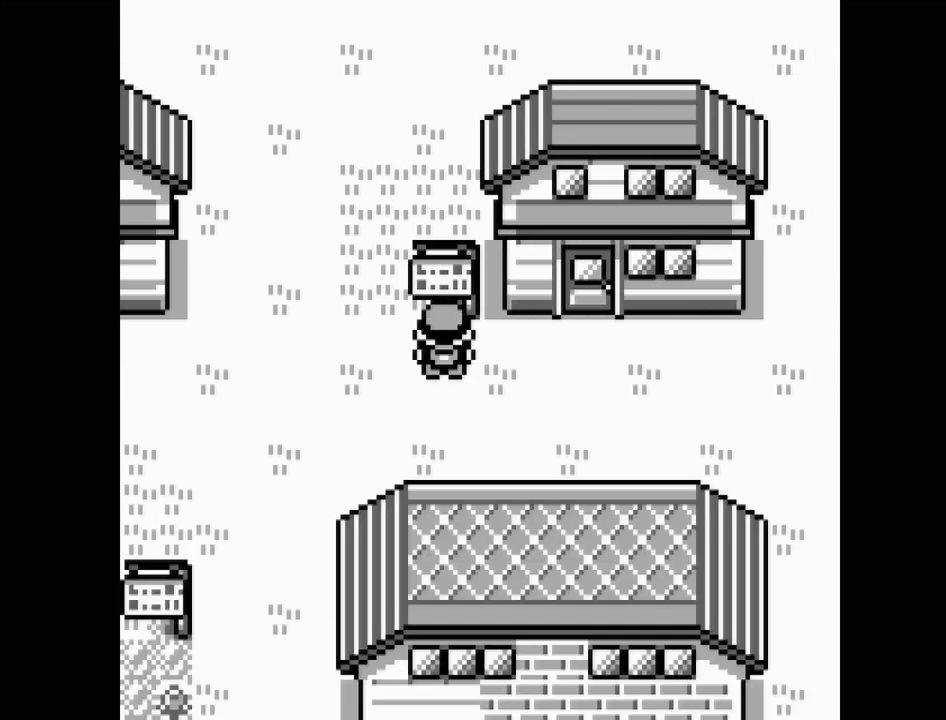
{"buttons": [], "events": [[50, "DPAD_LEFT", "down"], [433, "DPAD_LEFT", "up"]]}
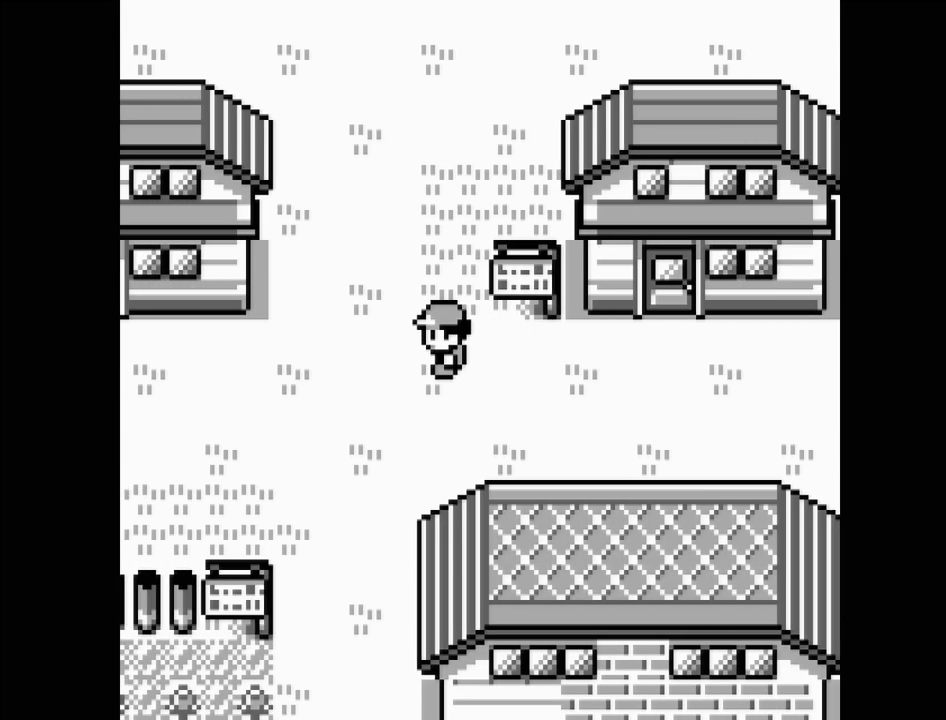
{"buttons": ["DPAD_RIGHT"], "events": [[117, "DPAD_RIGHT", "down"]]}
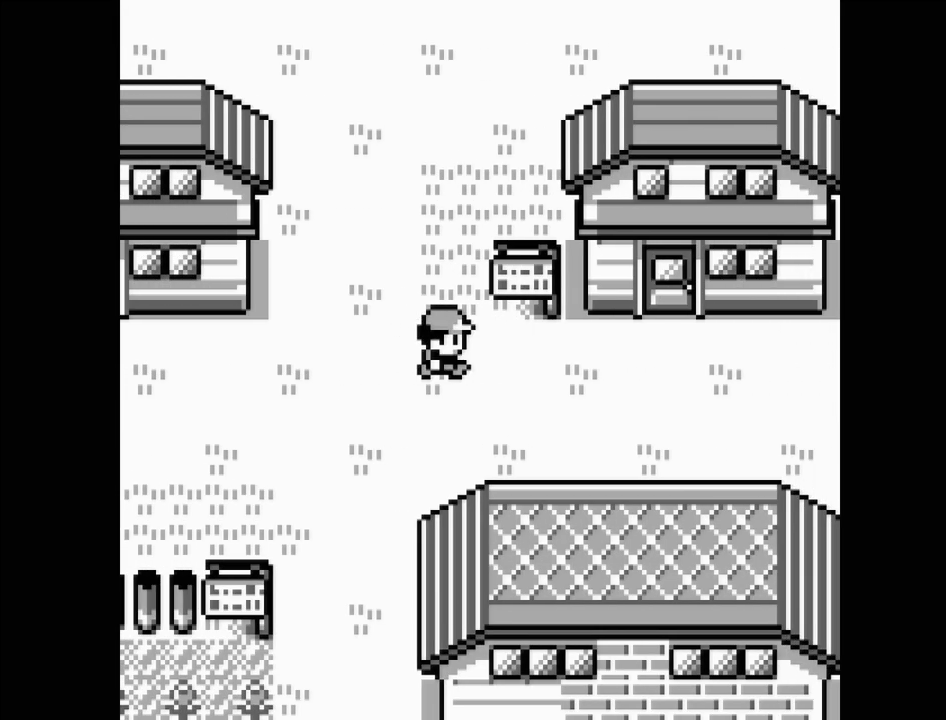
{"buttons": ["DPAD_LEFT"], "events": [[67, "DPAD_RIGHT", "up"], [250, "DPAD_LEFT", "down"]]}
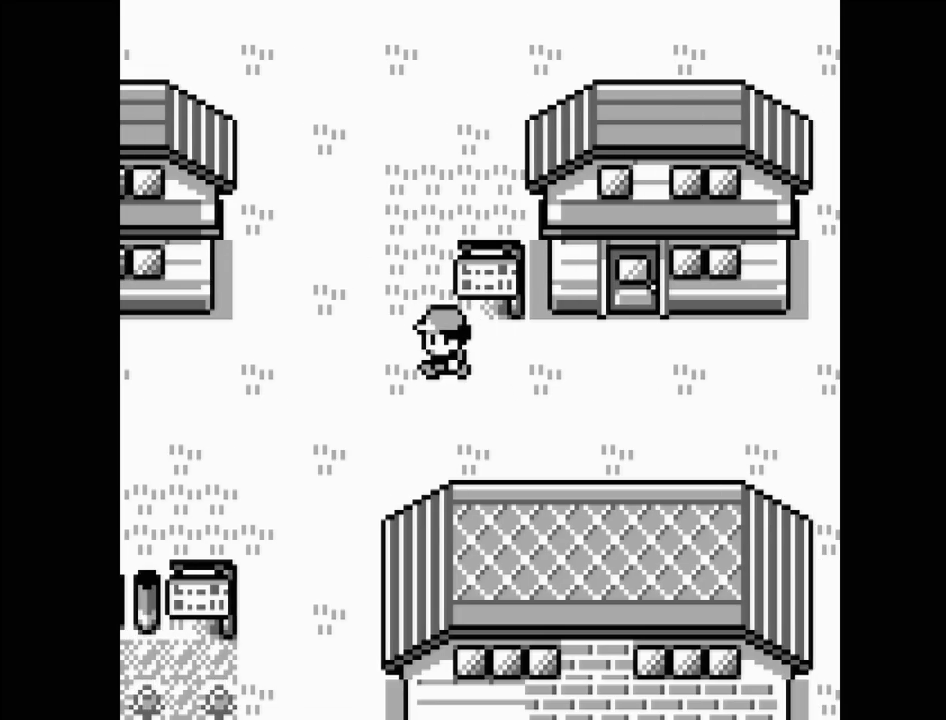
{"buttons": ["DPAD_DOWN"], "events": [[233, "DPAD_LEFT", "up"], [383, "DPAD_DOWN", "down"]]}
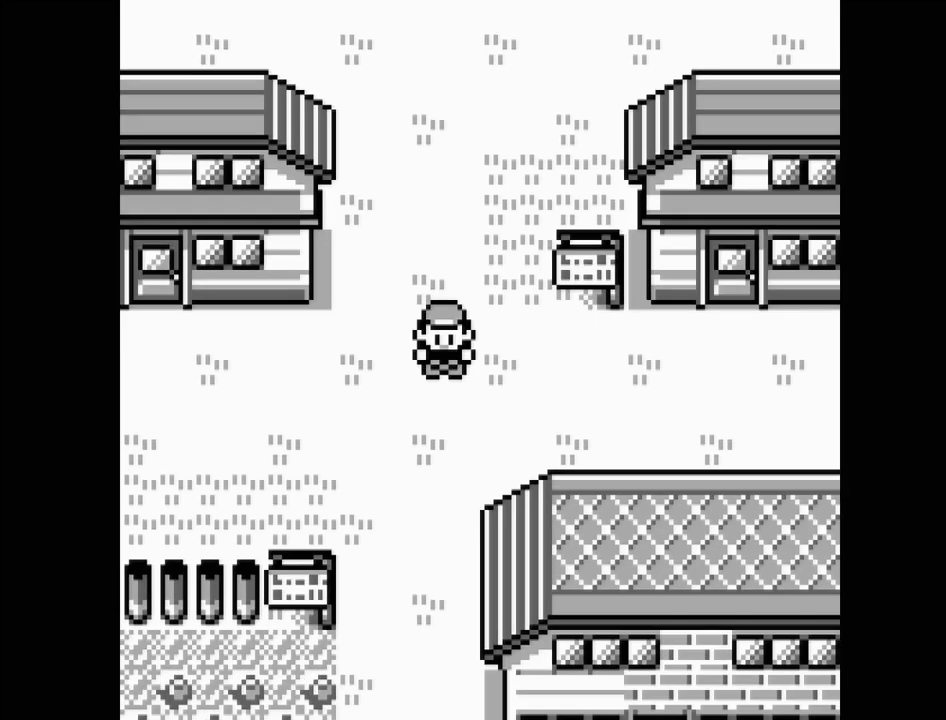
{"buttons": ["DPAD_DOWN"], "events": []}
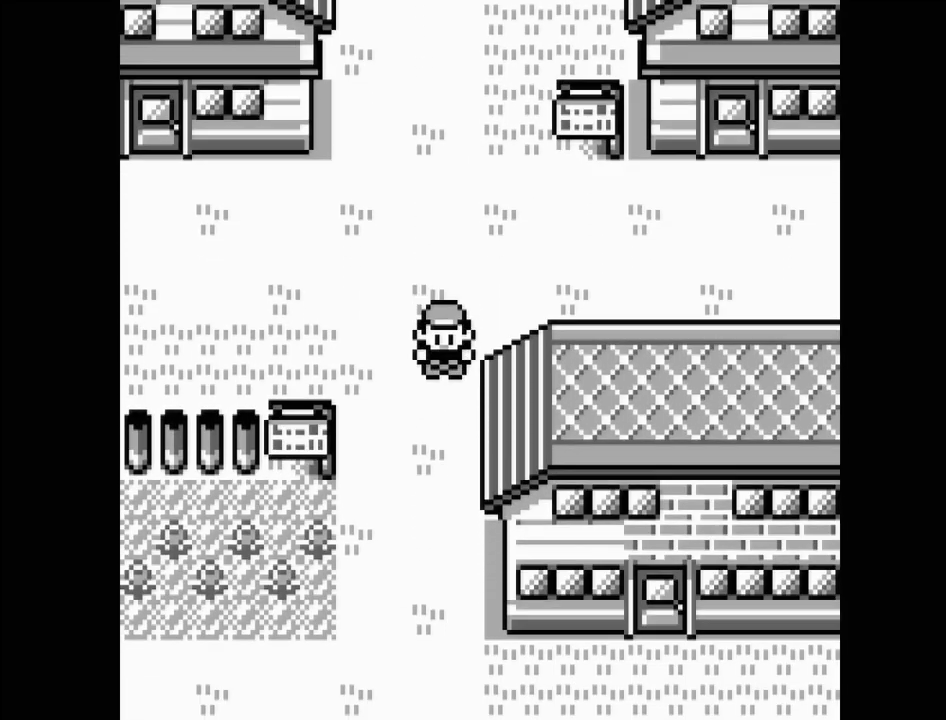
{"buttons": ["DPAD_DOWN"], "events": []}
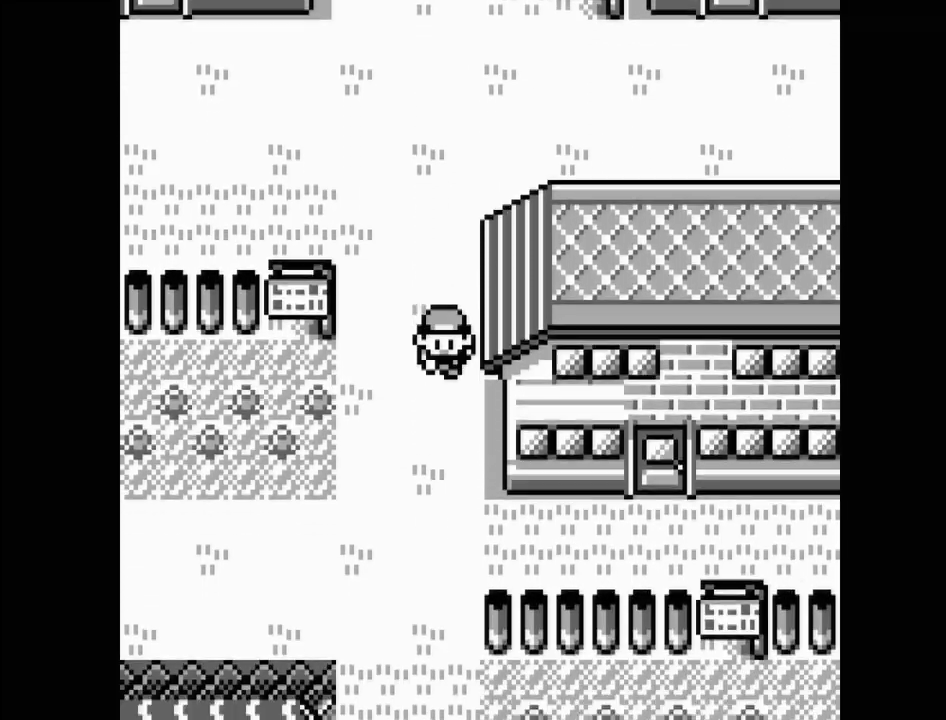
{"buttons": [], "events": [[483, "DPAD_DOWN", "up"]]}
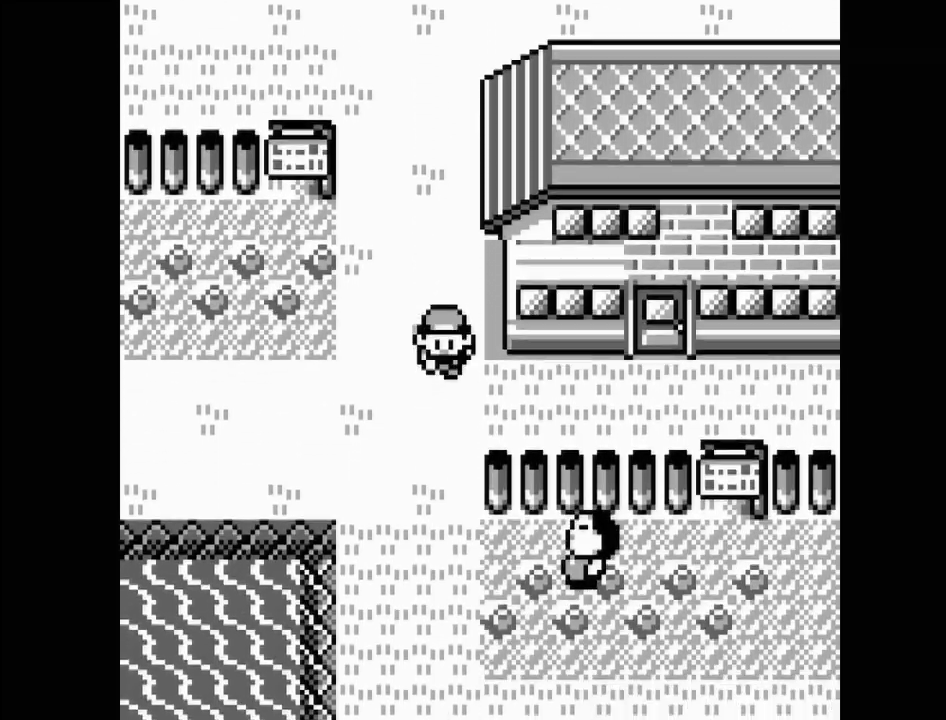
{"buttons": ["DPAD_DOWN"], "events": [[183, "DPAD_DOWN", "down"]]}
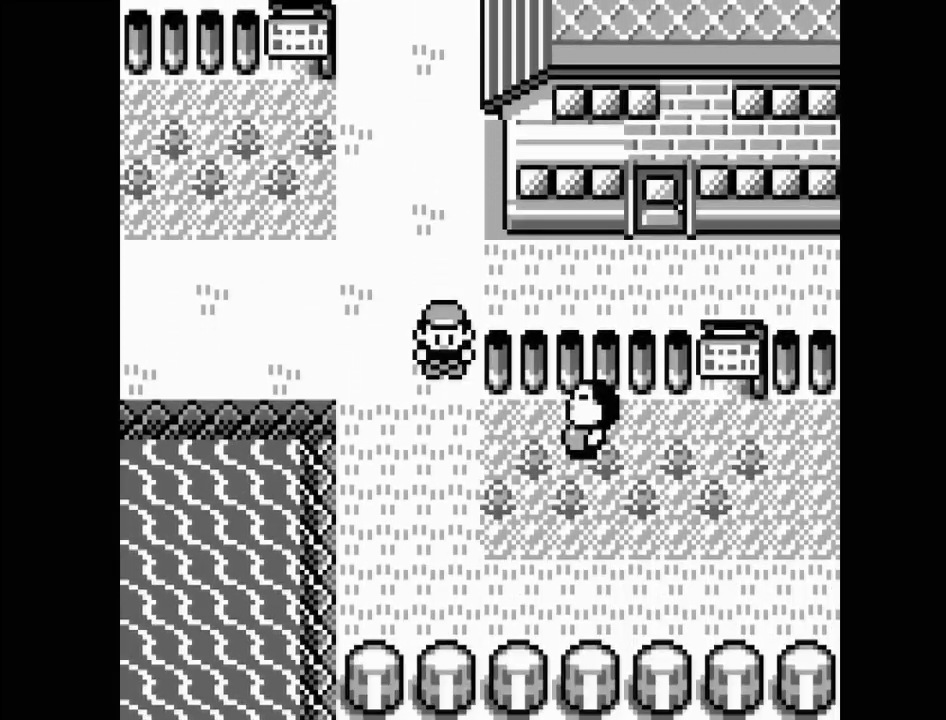
{"buttons": [], "events": [[417, "DPAD_DOWN", "up"]]}
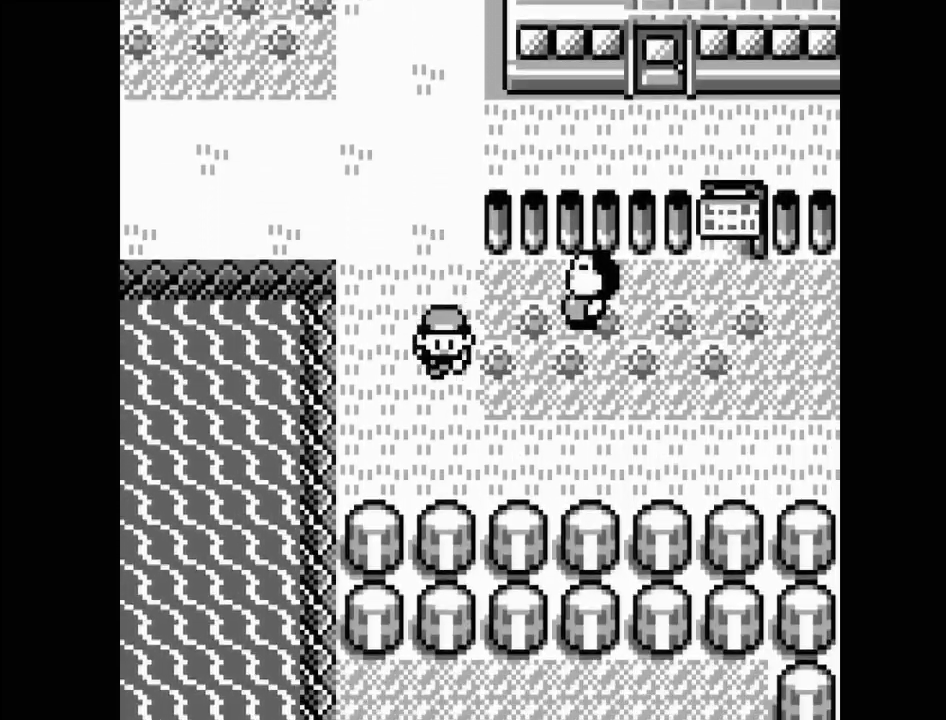
{"buttons": ["DPAD_RIGHT"], "events": [[100, "DPAD_RIGHT", "down"]]}
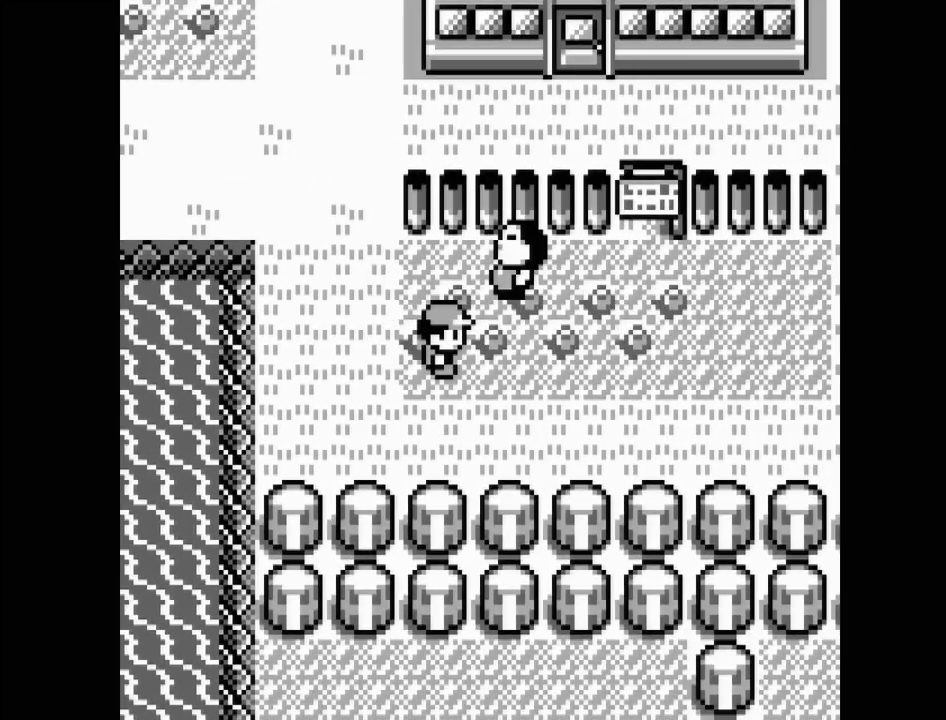
{"buttons": ["A"], "events": [[117, "DPAD_RIGHT", "up"], [283, "DPAD_UP", "down"], [400, "DPAD_UP", "up"], [467, "A", "down"]]}
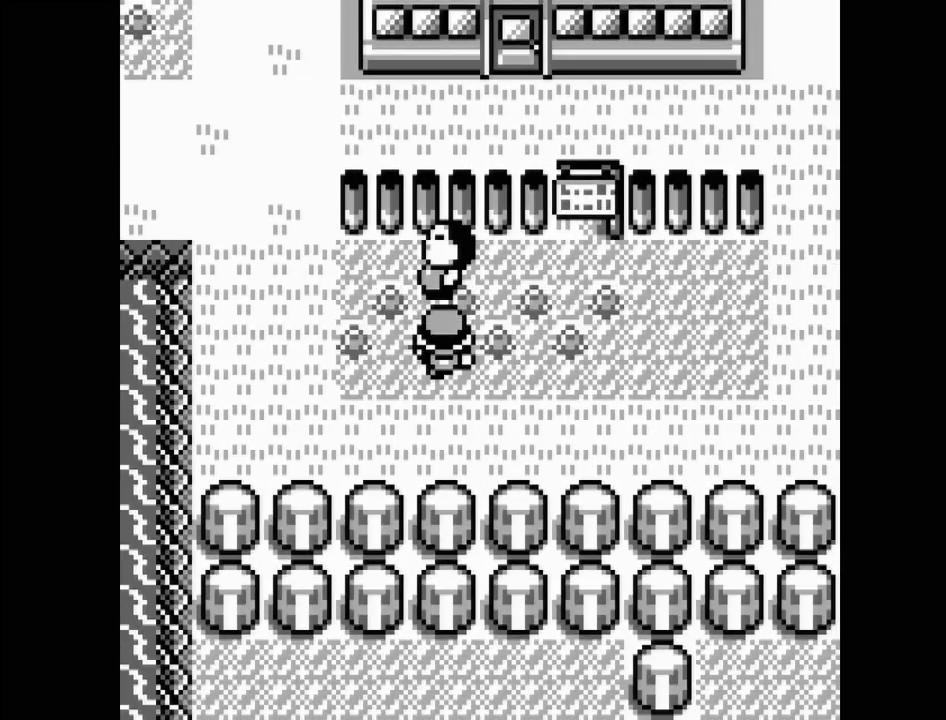
{"buttons": [], "events": [[117, "A", "up"]]}
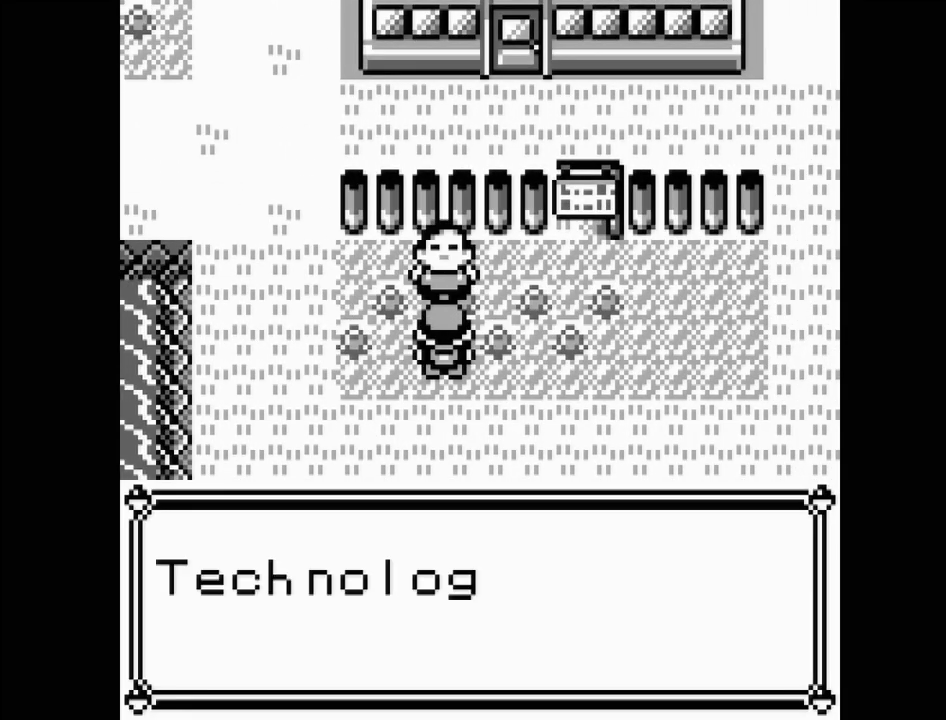
{"buttons": [], "events": []}
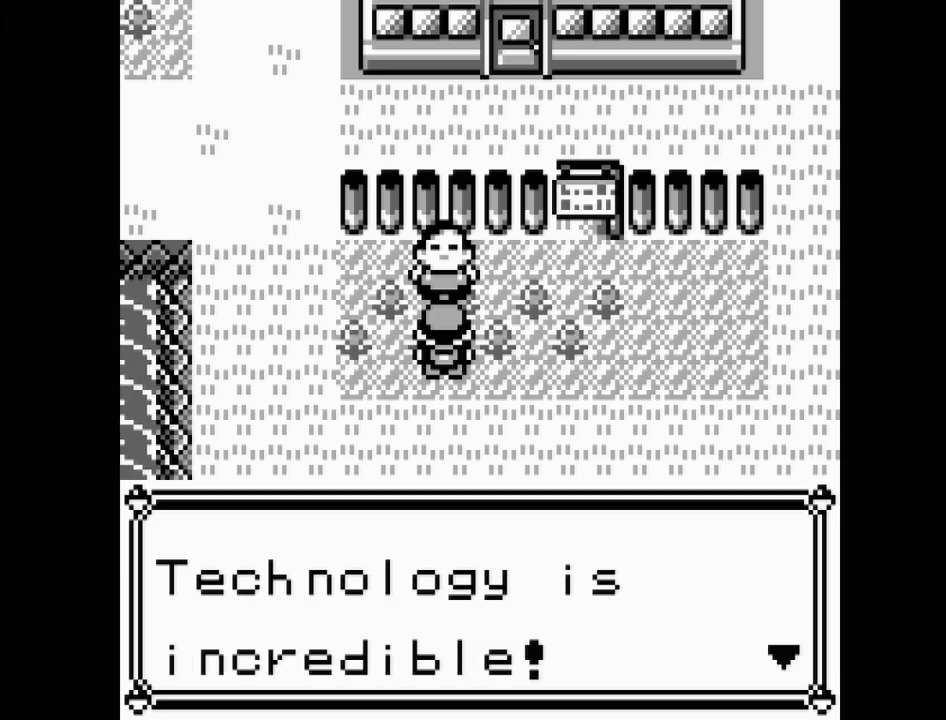
{"buttons": [], "events": []}
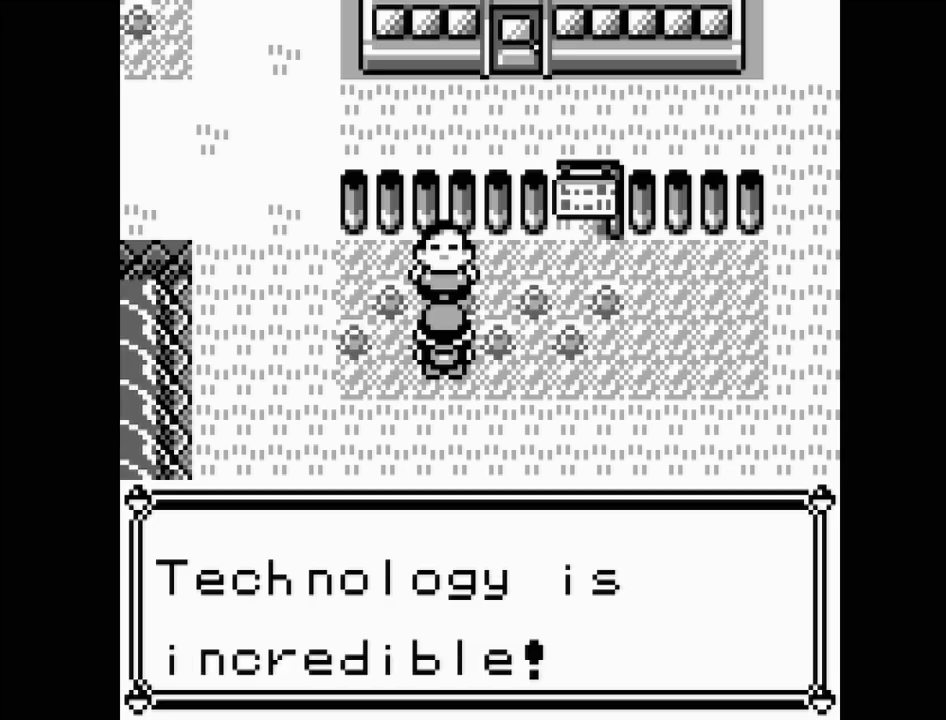
{"buttons": [], "events": []}
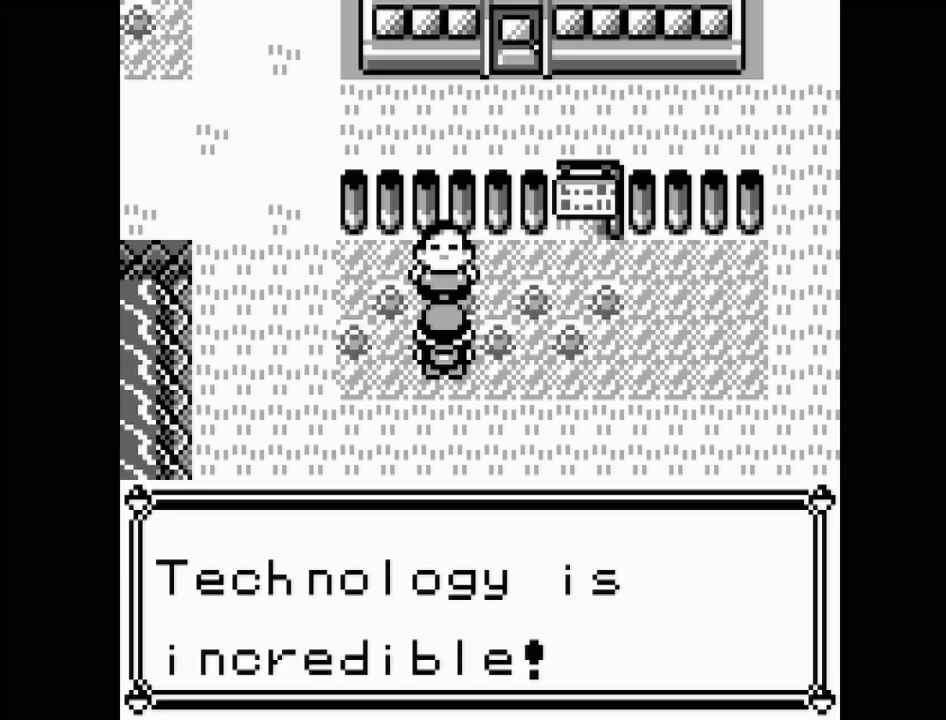
{"buttons": [], "events": [[17, "A", "down"], [133, "A", "up"]]}
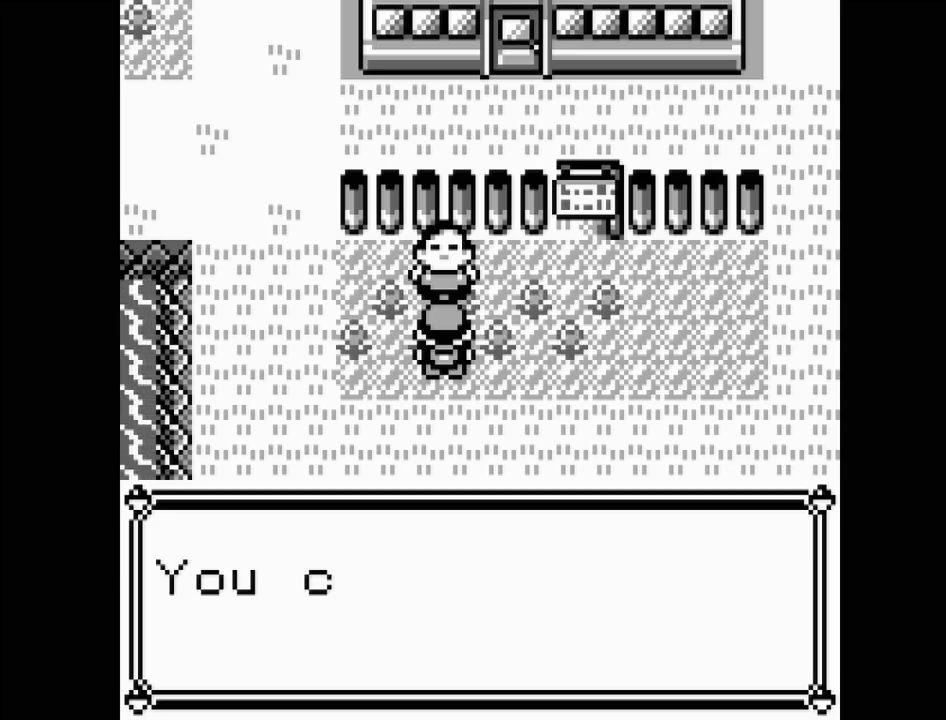
{"buttons": [], "events": []}
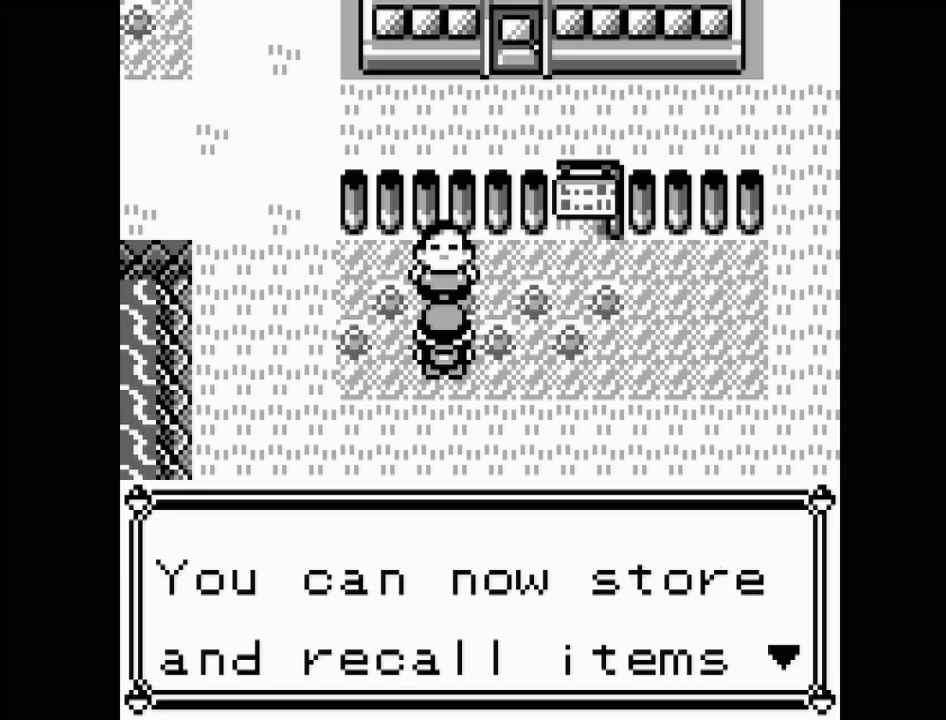
{"buttons": [], "events": []}
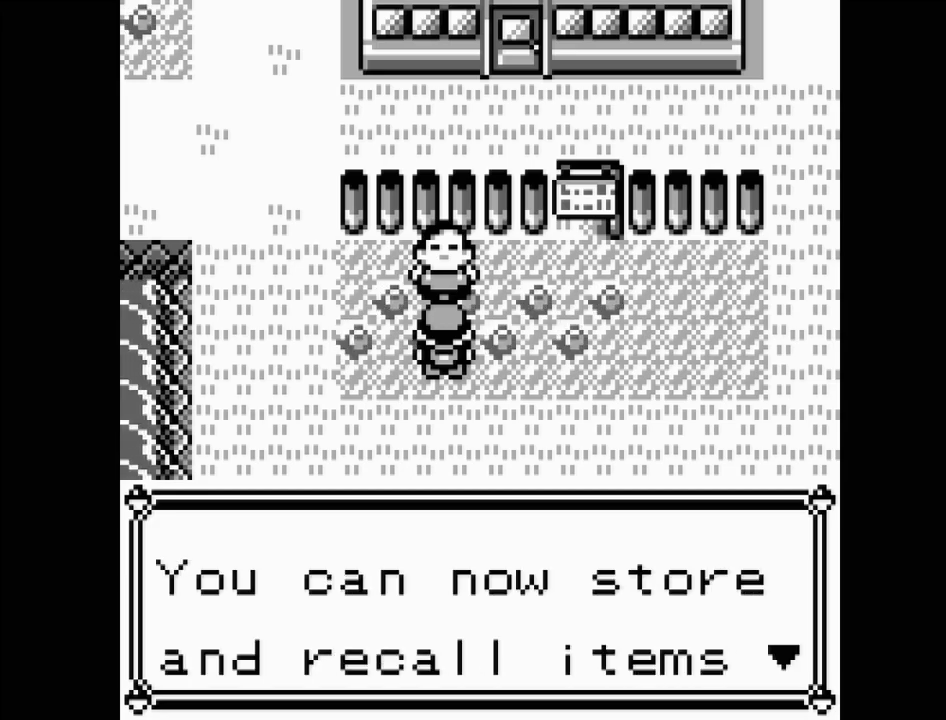
{"buttons": [], "events": []}
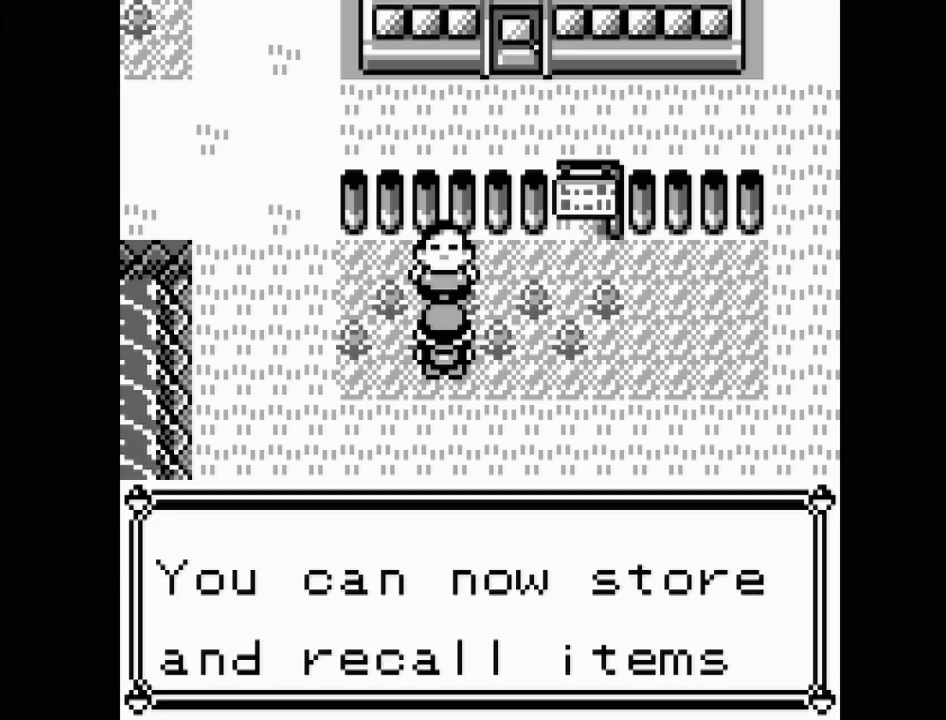
{"buttons": ["A"], "events": [[383, "A", "down"]]}
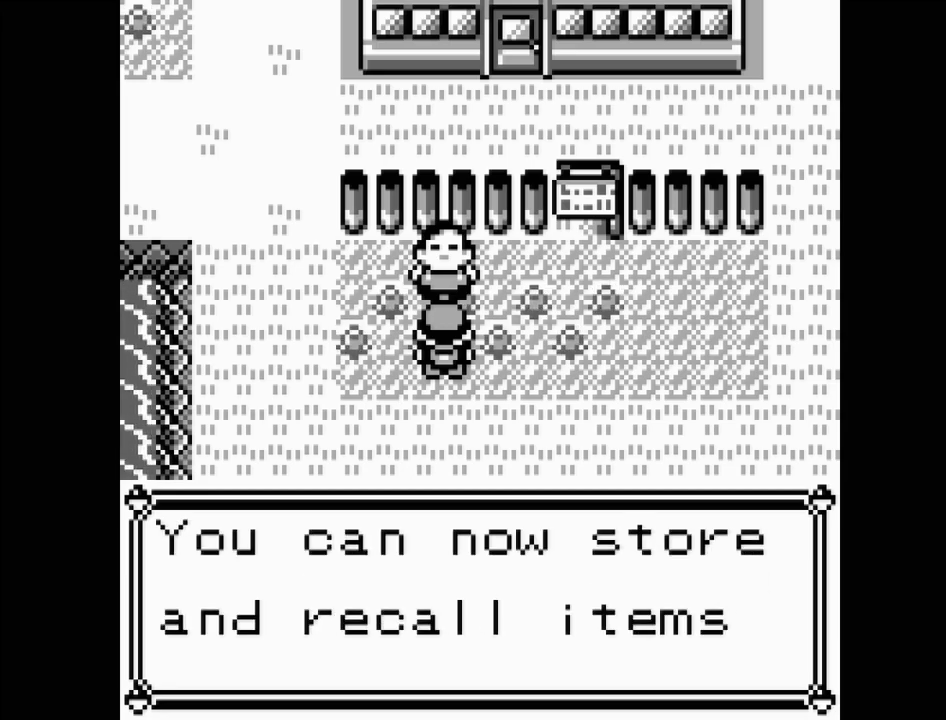
{"buttons": [], "events": [[17, "A", "up"]]}
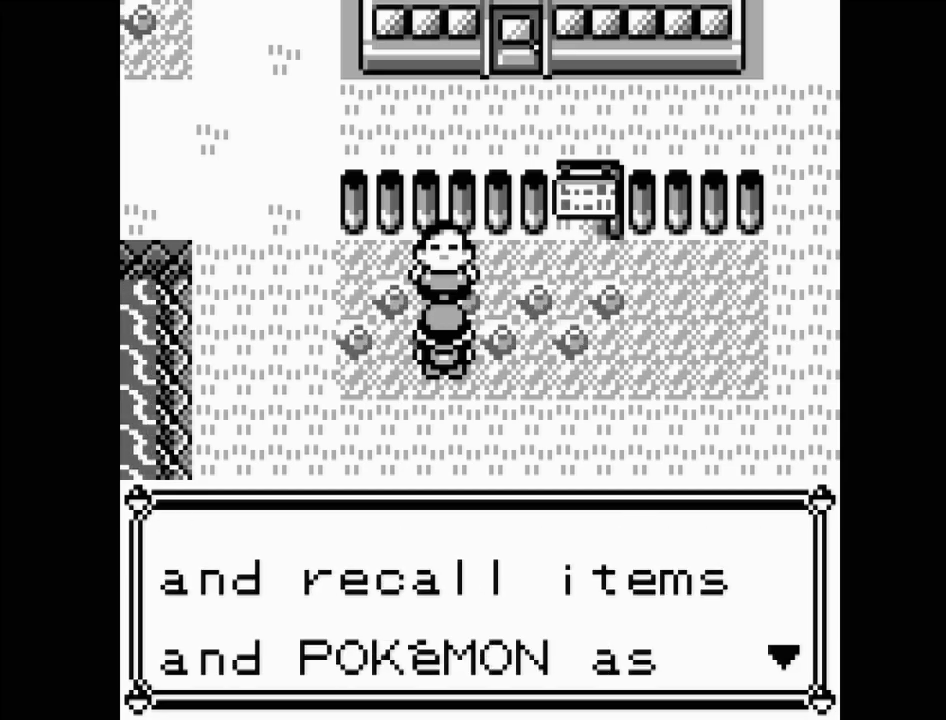
{"buttons": [], "events": [[133, "A", "down"], [283, "A", "up"]]}
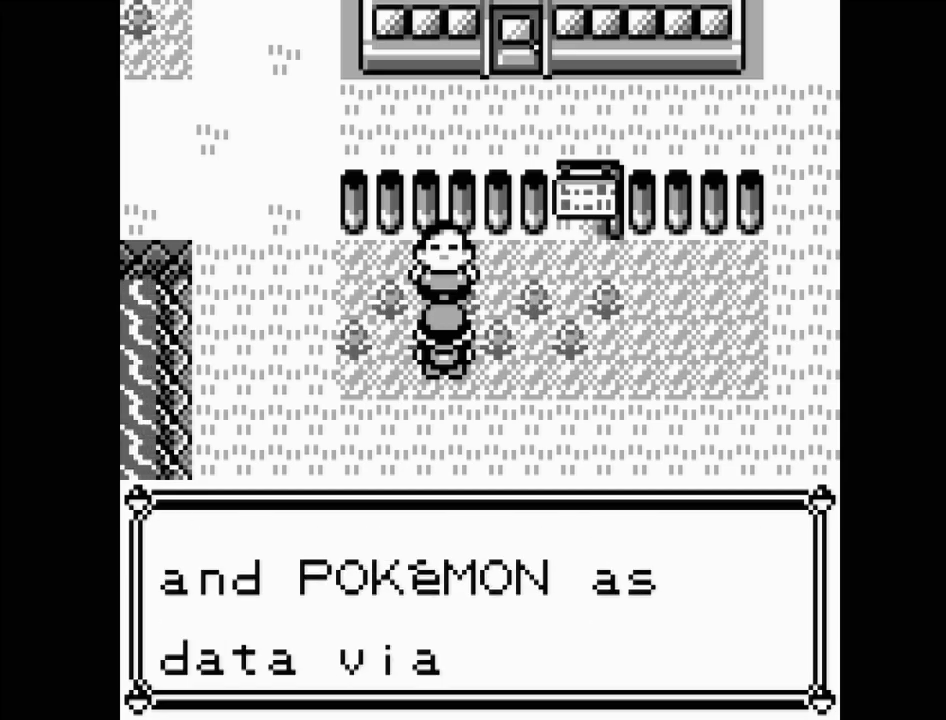
{"buttons": [], "events": []}
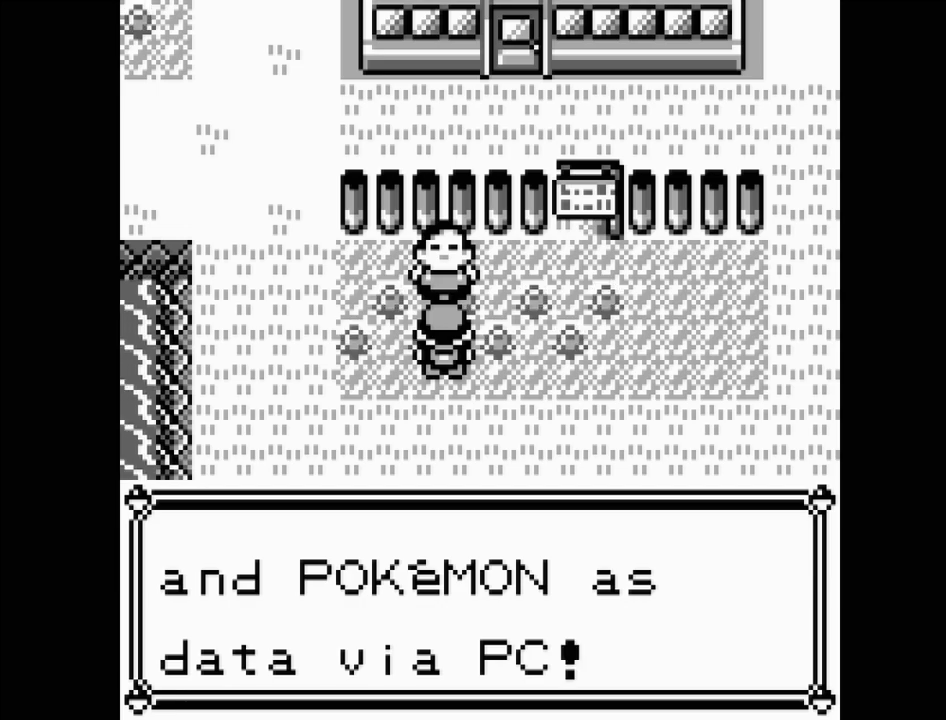
{"buttons": [], "events": []}